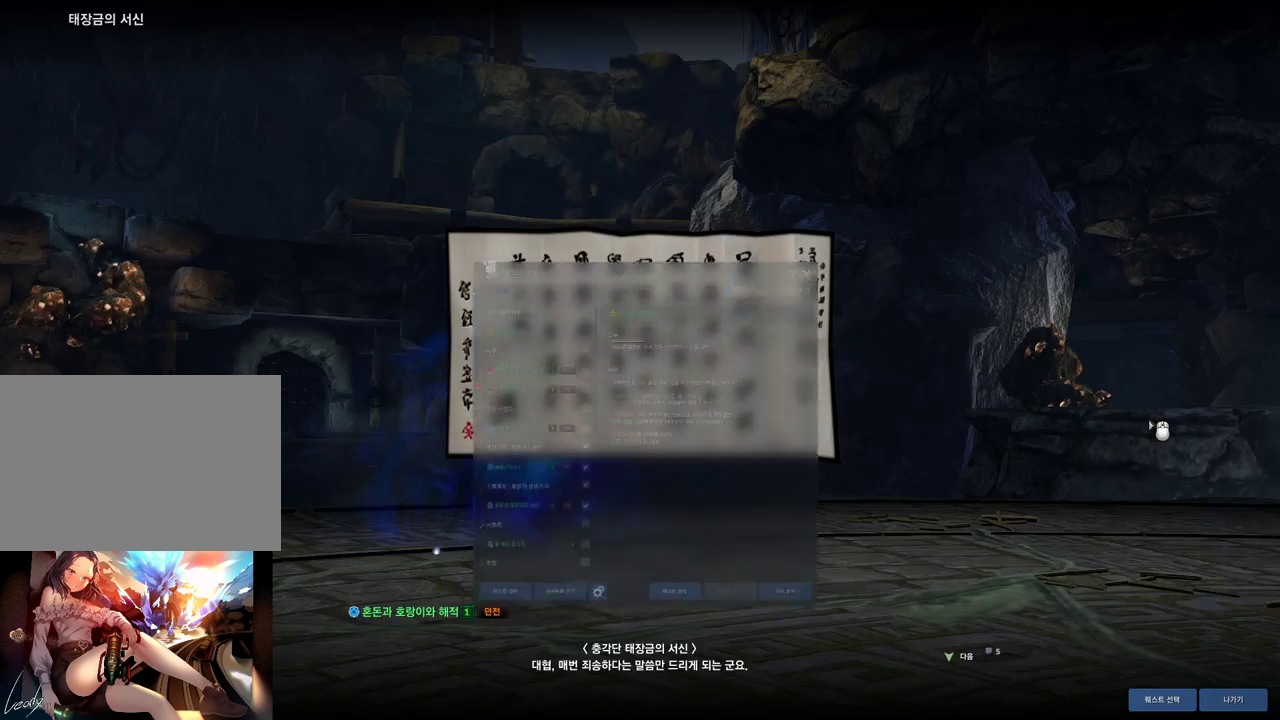
Gameplay with keyboard and mouse; each line is a JSON object with the keys and mouse buttons held at the frame after it. "events" lists presses ("down") and releases ("up") of "1", "2", "3", "4", "5", "a", "alt", "c", "ctrl", "d", "e", "f", "m", "q", "r", "s", "shift", "space", "t", "tab", "tilde", "v", "w", "x", "z", "mouse_left", "mouse_wheel", "mouse_right", "mouse_mb4" and "mouse_mb5" between this image and that frame as [ms after this image, input, new state], when the widget could be followed in between. "mouse_left", "mouse_wheel", "mouse_right", "mouse_mb4", "mouse_mb5" = the "left", "wheel", "right", "mb4", "mb5" buttons of the "mouse" list. No other keys are recorded. "wheel" means that the mouse wheel is clicked or scrolled. Not read: mouse_move.
{"keys": [], "mouse": [], "events": [[33, "mouse_left", "up"], [100, "mouse_left", "down"], [167, "f", "down"], [167, "mouse_left", "up"], [233, "f", "up"], [367, "mouse_left", "down"], [433, "f", "down"], [467, "f", "up"], [467, "mouse_left", "up"]]}
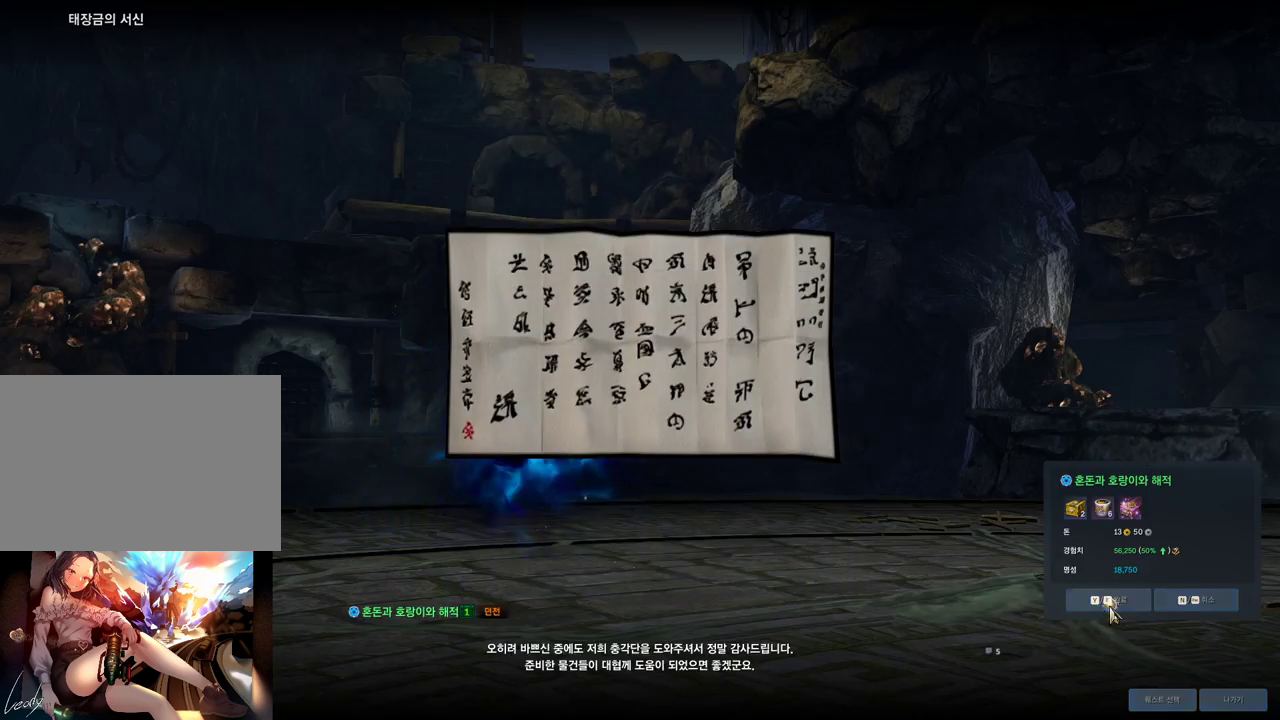
{"keys": [], "mouse": [], "events": [[67, "f", "down"], [100, "f", "up"]]}
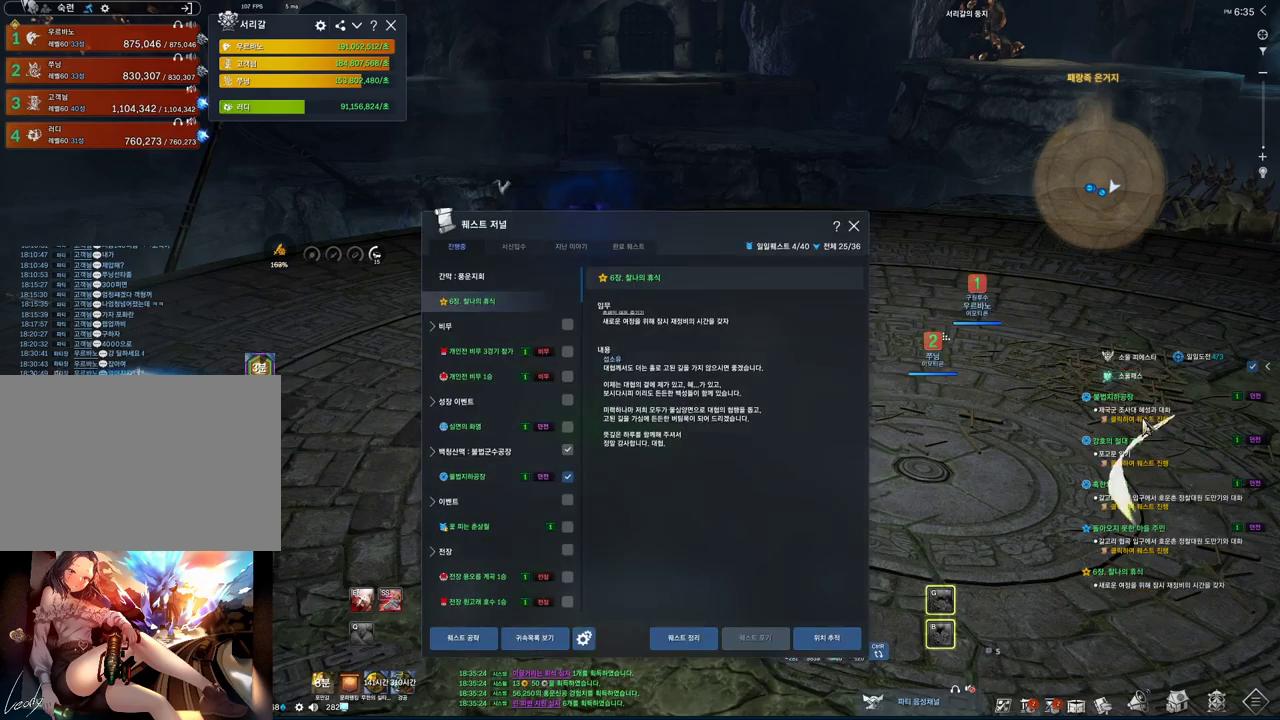
{"keys": [], "mouse": ["left"], "events": [[433, "mouse_left", "down"]]}
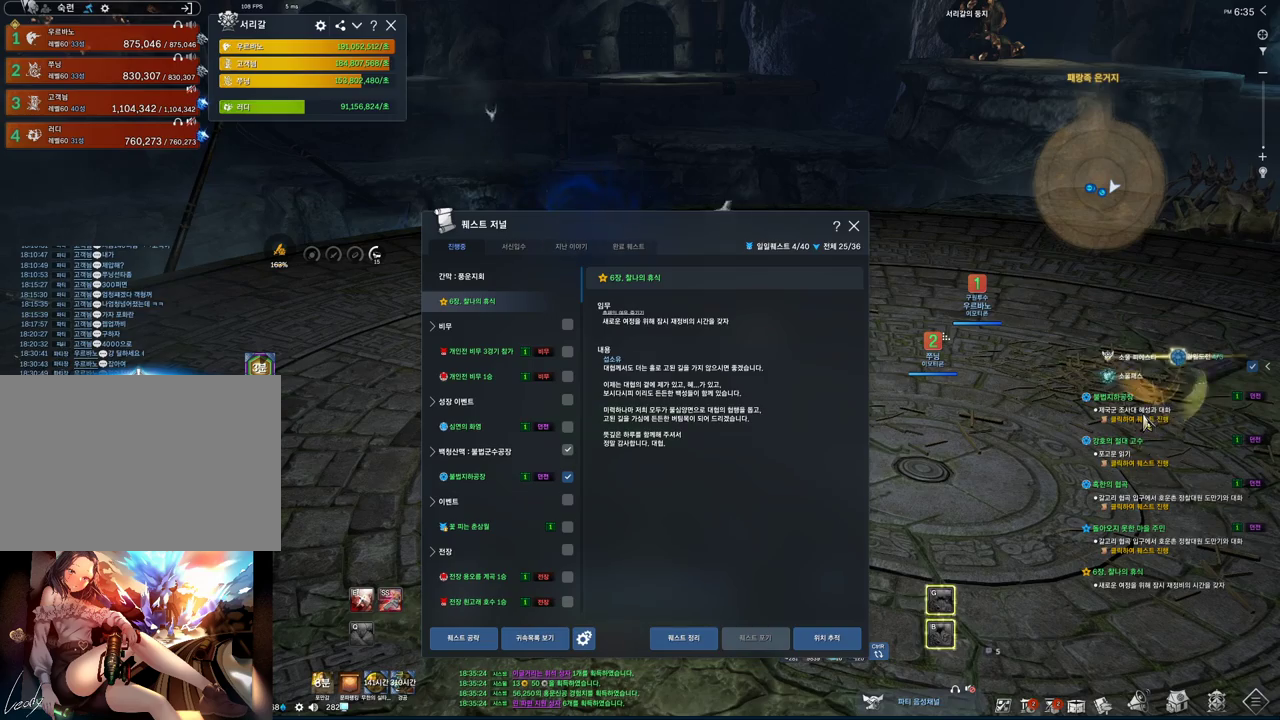
{"keys": [], "mouse": [], "events": [[33, "mouse_left", "up"], [233, "f", "down"], [267, "f", "up"], [367, "f", "down"], [467, "f", "up"], [467, "mouse_left", "down"], [500, "mouse_left", "up"]]}
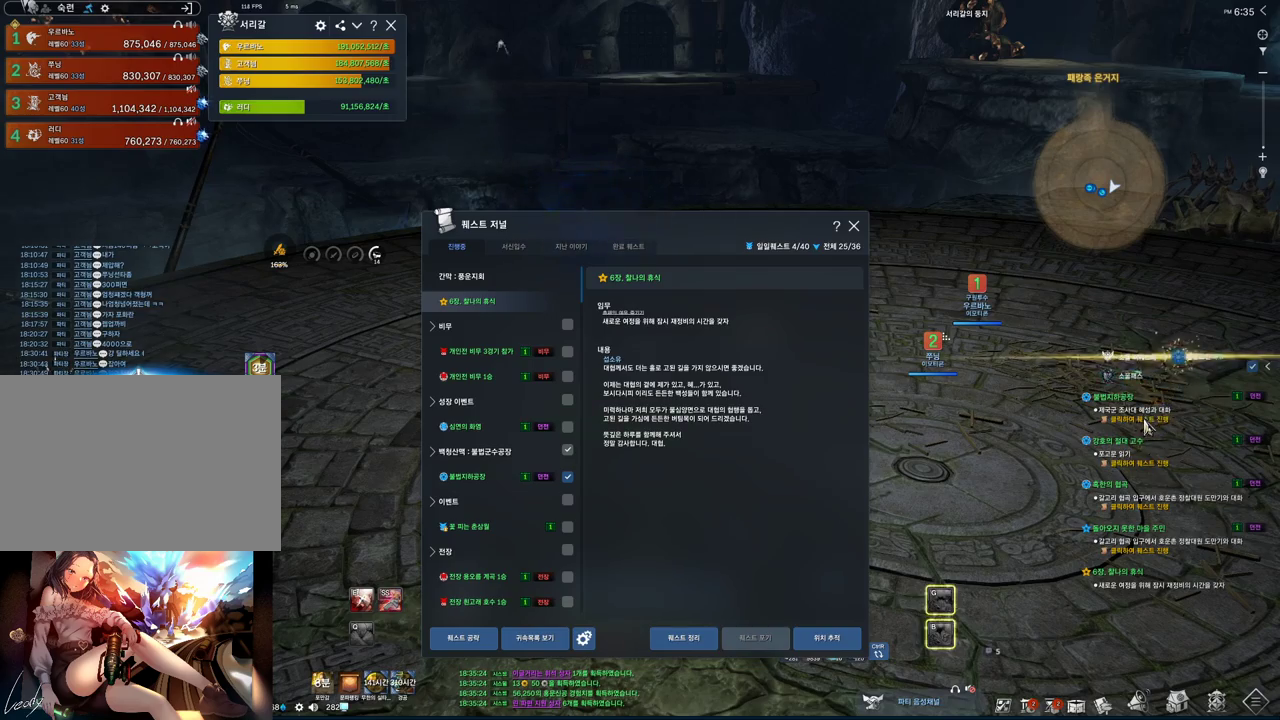
{"keys": [], "mouse": [], "events": [[67, "f", "down"], [100, "mouse_left", "down"], [133, "mouse_left", "up"], [200, "f", "up"], [433, "f", "down"], [467, "f", "up"]]}
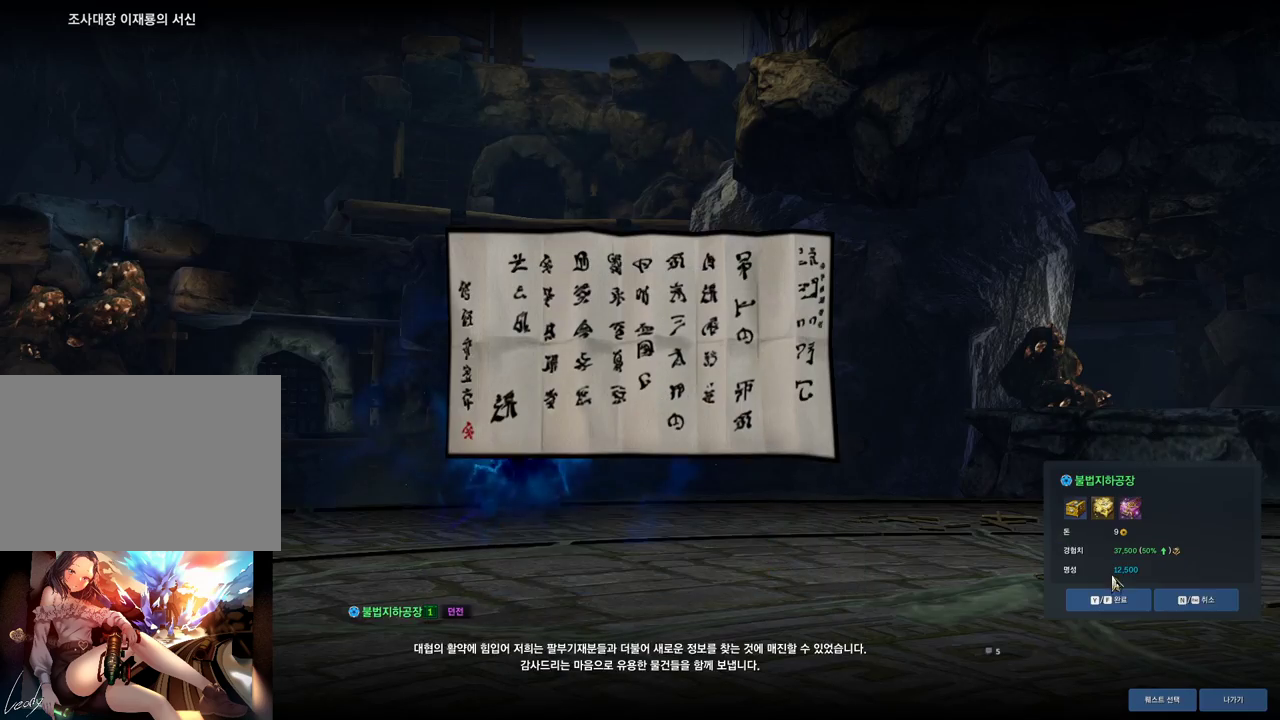
{"keys": [], "mouse": [], "events": [[67, "f", "down"], [67, "mouse_left", "down"], [167, "f", "up"], [200, "f", "down"], [200, "mouse_left", "up"], [333, "f", "up"]]}
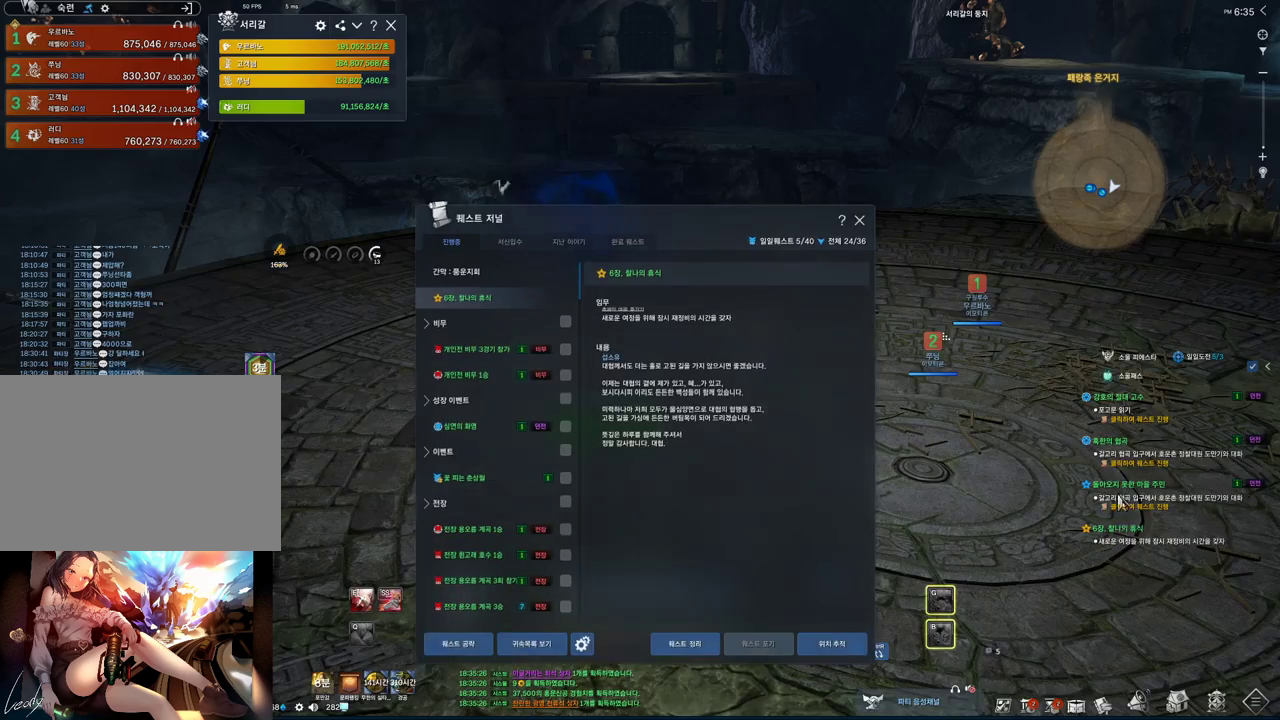
{"keys": [], "mouse": [], "events": []}
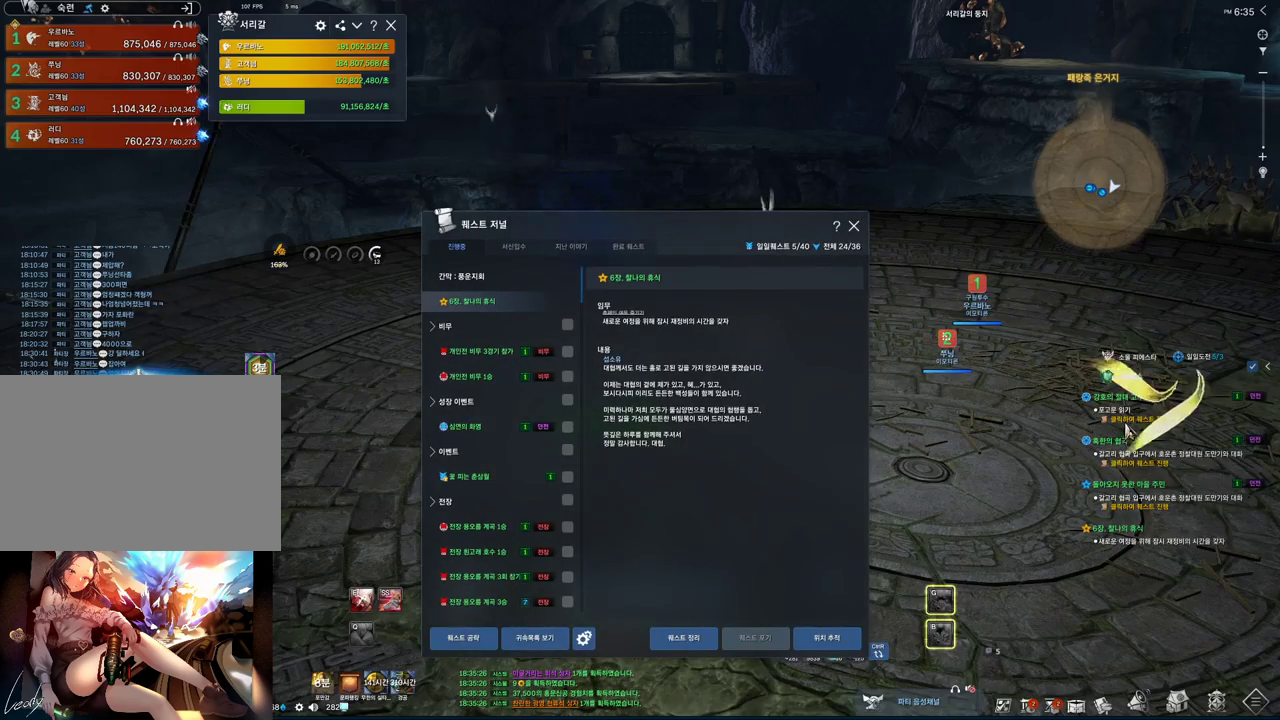
{"keys": ["f"], "mouse": [], "events": [[233, "mouse_left", "down"], [333, "mouse_left", "up"], [400, "mouse_left", "down"], [467, "f", "down"], [467, "mouse_left", "up"]]}
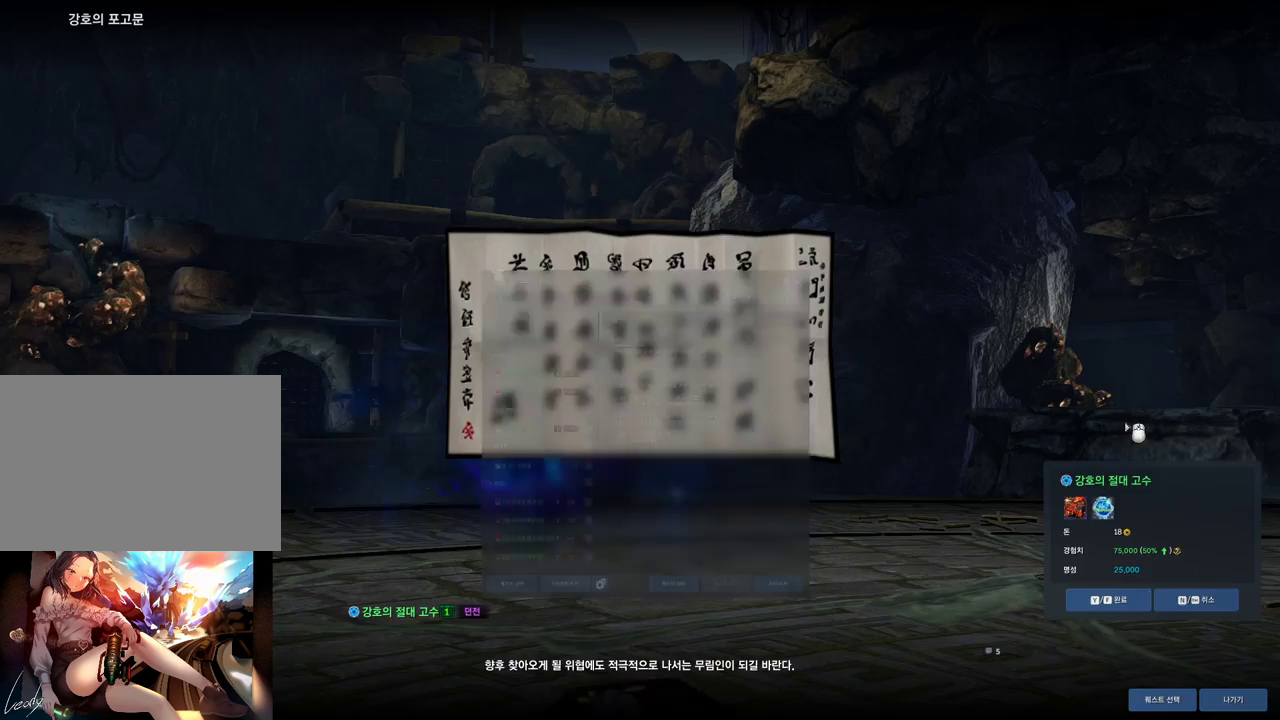
{"keys": ["f"], "mouse": [], "events": [[33, "f", "up"], [33, "mouse_left", "down"], [100, "f", "down"], [167, "mouse_left", "up"], [200, "f", "up"], [300, "mouse_left", "down"], [367, "f", "down"], [400, "f", "up"], [400, "mouse_left", "up"], [433, "f", "down"]]}
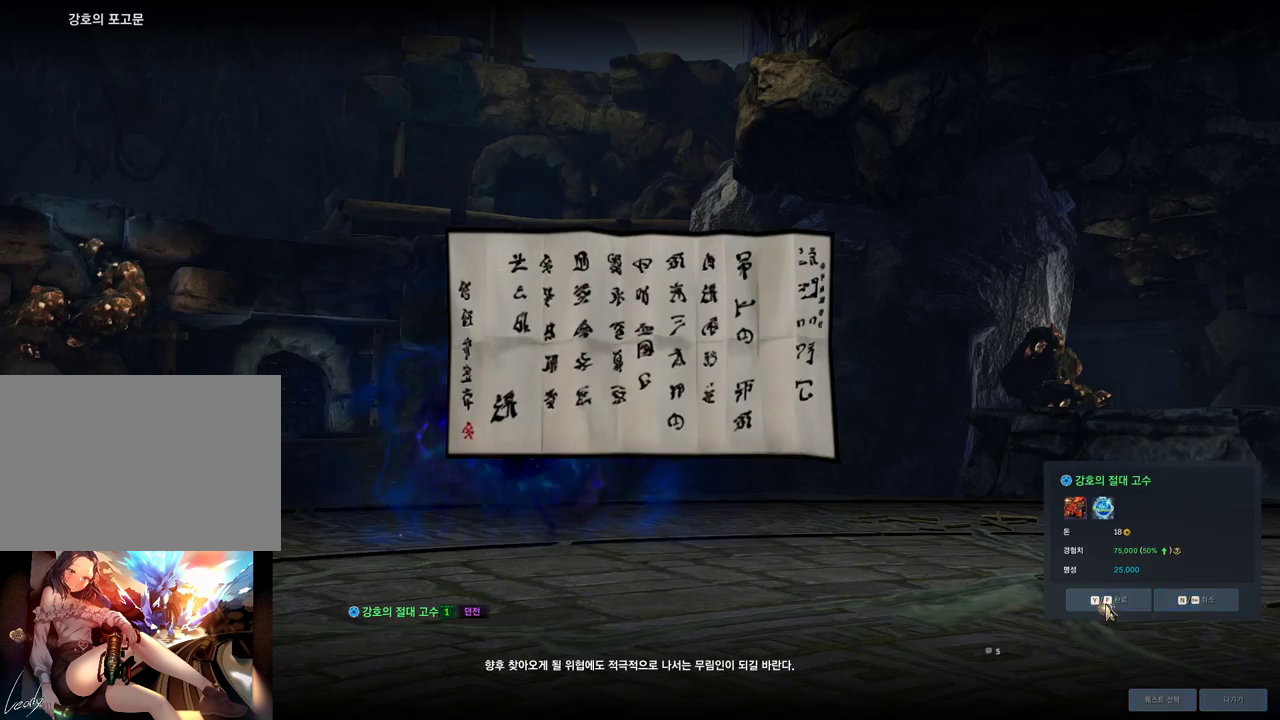
{"keys": [], "mouse": [], "events": [[33, "f", "up"]]}
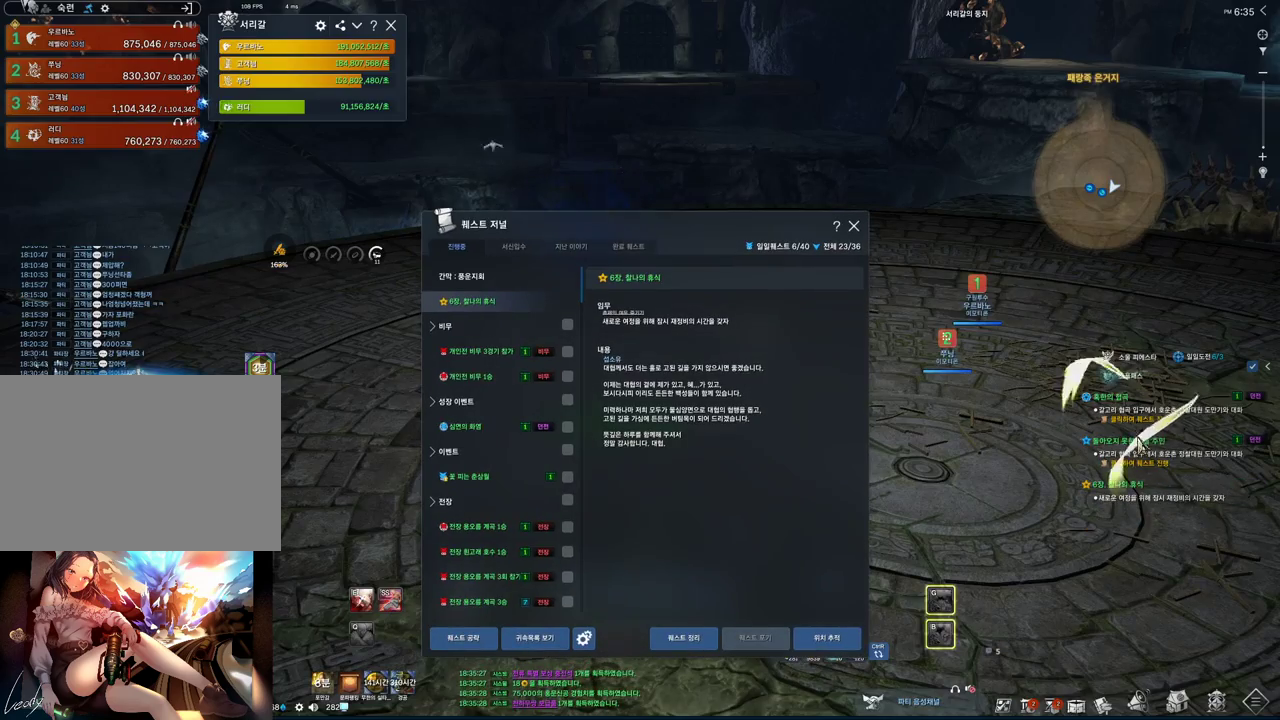
{"keys": [], "mouse": ["left"], "events": [[300, "mouse_left", "down"], [433, "mouse_left", "up"], [467, "mouse_left", "down"]]}
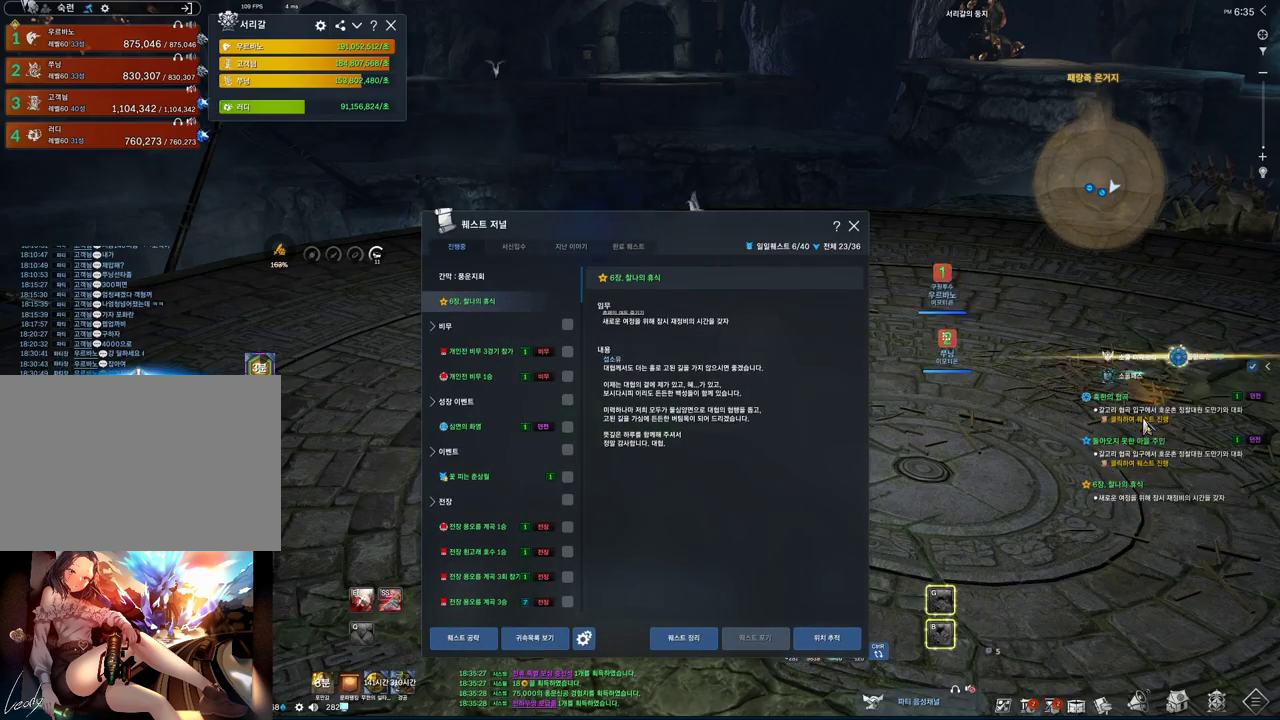
{"keys": ["f"], "mouse": [], "events": [[67, "mouse_left", "up"], [100, "f", "down"], [100, "mouse_left", "down"], [167, "f", "up"], [233, "mouse_left", "up"], [267, "f", "down"], [267, "mouse_left", "down"], [367, "f", "up"], [367, "mouse_left", "up"], [400, "mouse_left", "down"], [433, "f", "down"], [500, "mouse_left", "up"]]}
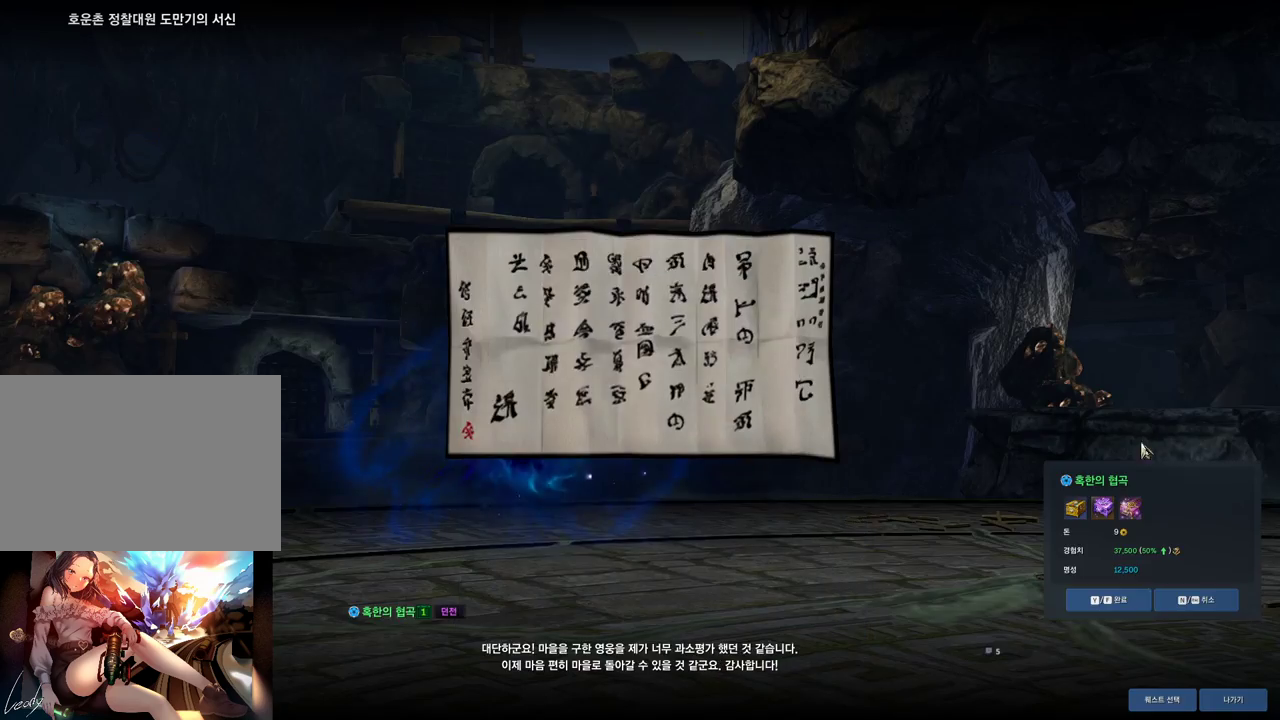
{"keys": [], "mouse": [], "events": [[33, "f", "up"], [167, "mouse_left", "down"], [233, "mouse_left", "up"], [333, "f", "down"], [367, "mouse_left", "down"], [400, "f", "up"], [467, "mouse_left", "up"]]}
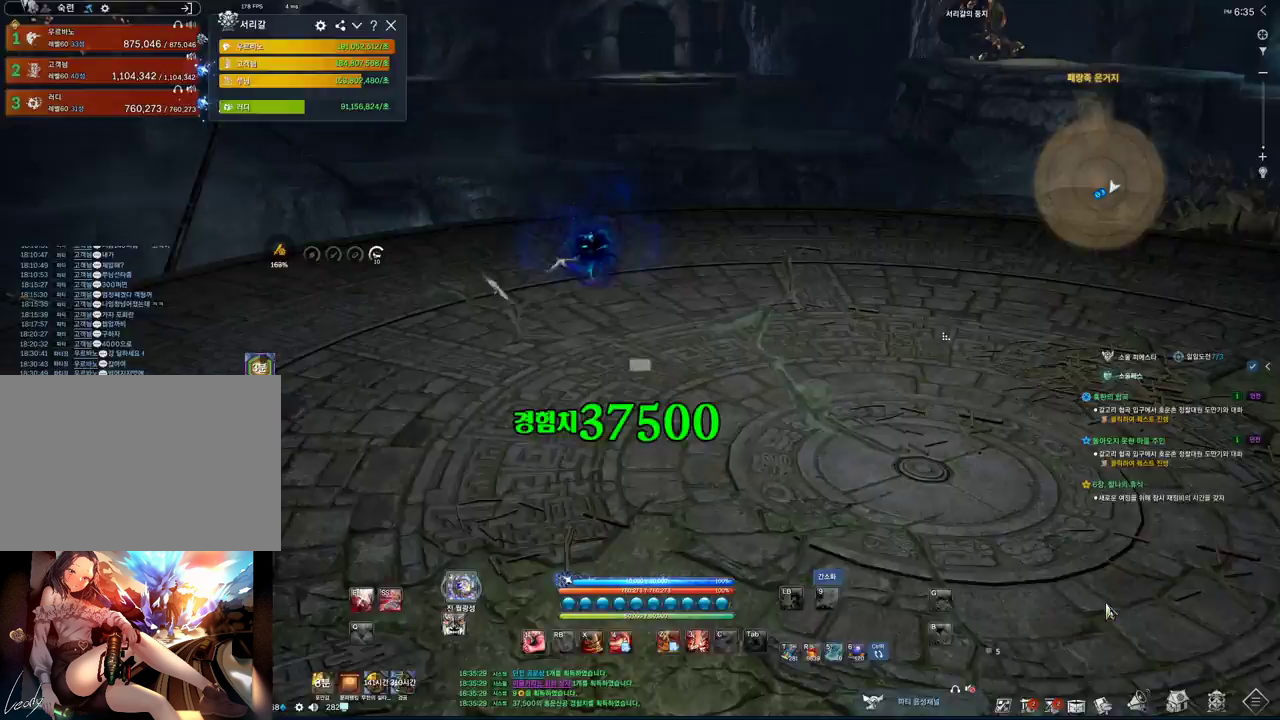
{"keys": [], "mouse": [], "events": []}
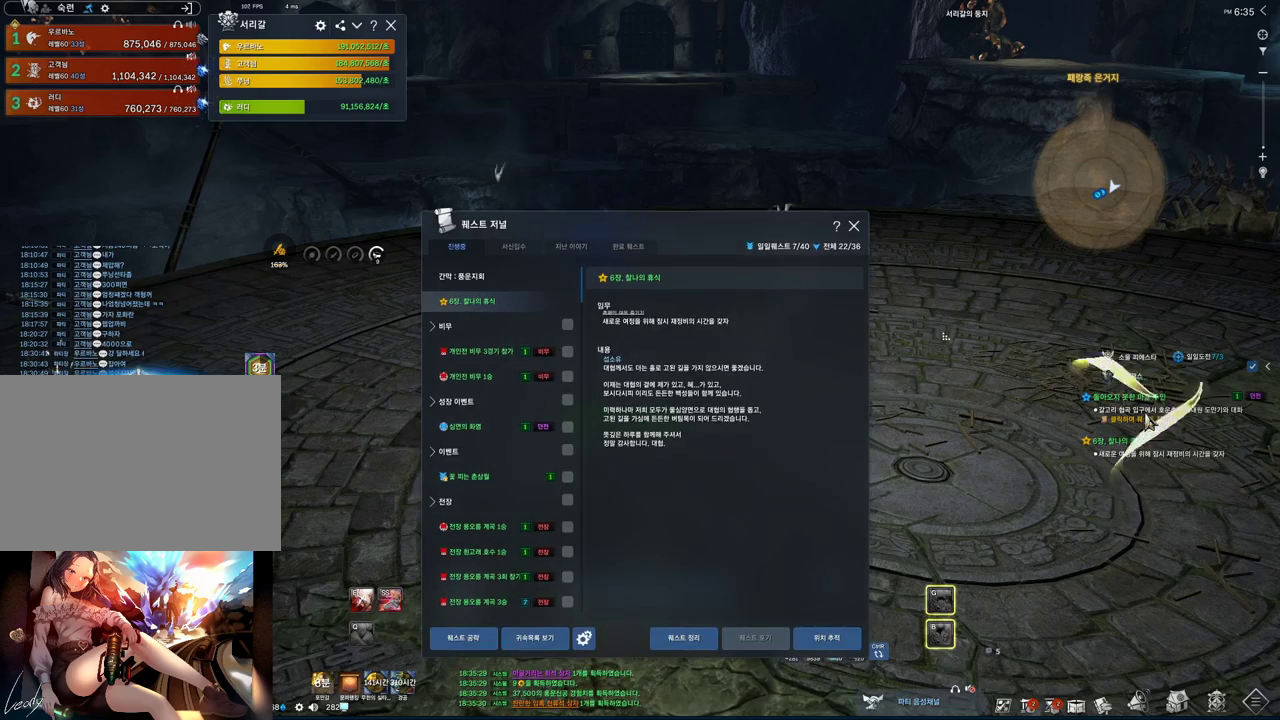
{"keys": [], "mouse": [], "events": [[67, "mouse_left", "down"], [167, "mouse_left", "up"], [333, "mouse_left", "down"], [500, "mouse_left", "up"]]}
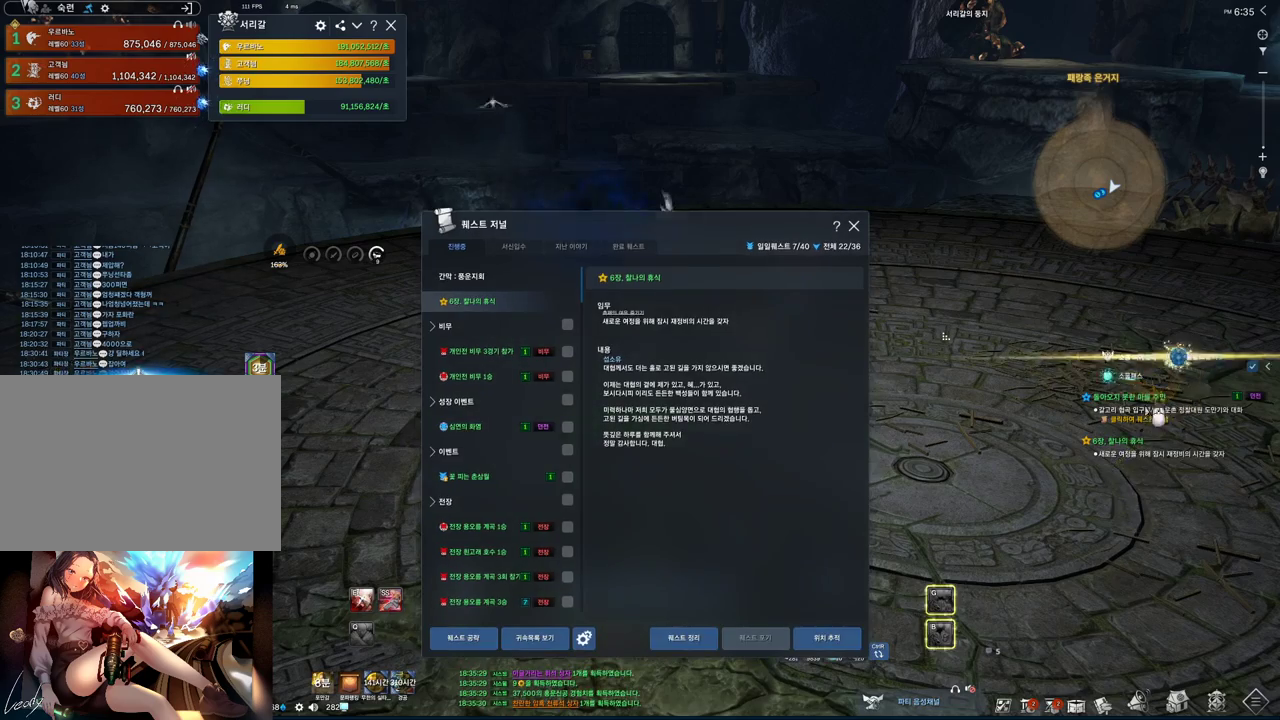
{"keys": ["f"], "mouse": ["left"], "events": [[33, "mouse_left", "down"], [133, "mouse_left", "up"], [167, "mouse_left", "down"], [333, "mouse_left", "up"], [467, "mouse_left", "down"], [500, "f", "down"]]}
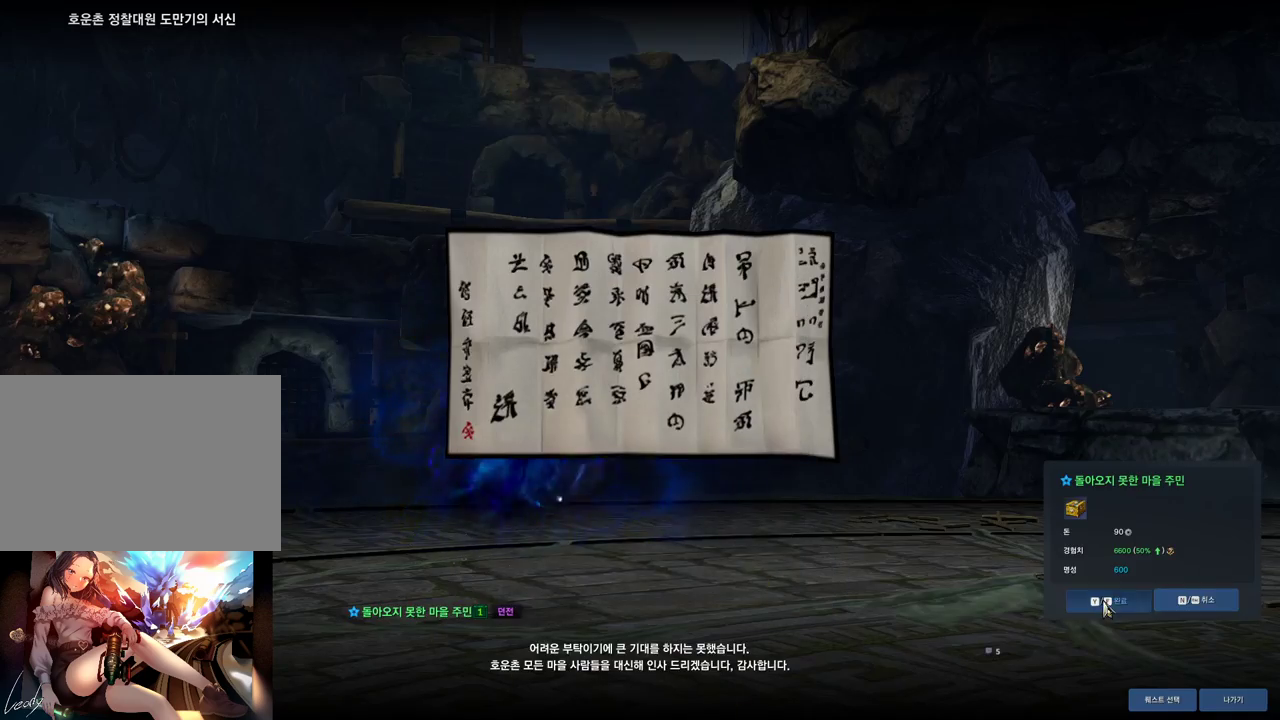
{"keys": ["d"], "mouse": [], "events": [[100, "f", "up"], [100, "mouse_left", "up"], [333, "d", "down"]]}
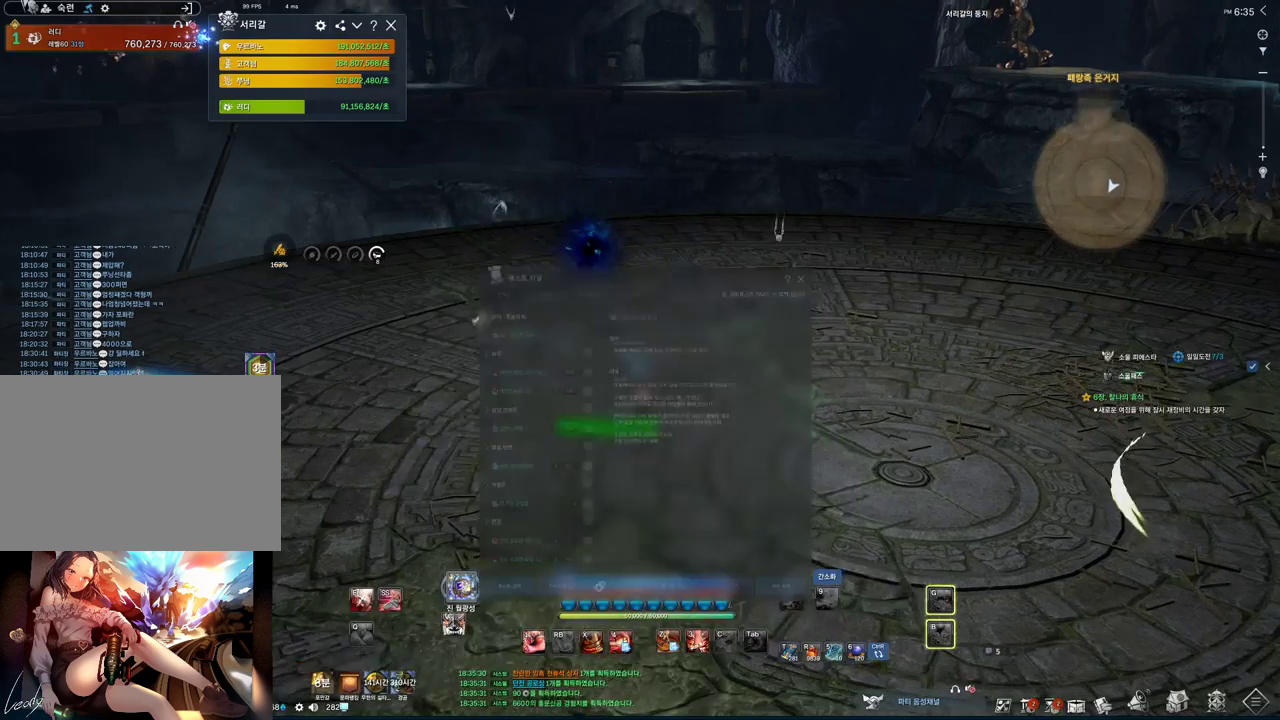
{"keys": ["alt"], "mouse": ["left"], "events": [[33, "alt", "down"], [67, "d", "up"], [100, "mouse_mb4", "down"], [167, "mouse_mb4", "up"], [467, "mouse_left", "down"]]}
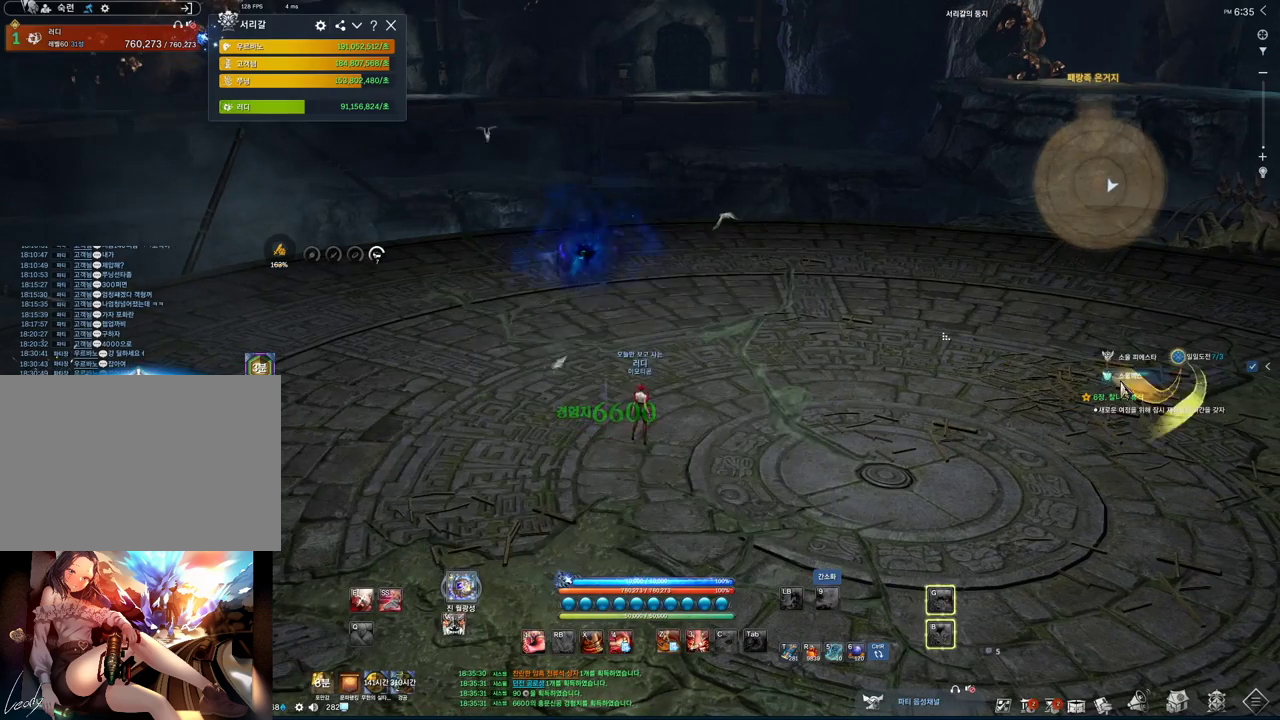
{"keys": [], "mouse": [], "events": [[33, "mouse_left", "up"], [233, "alt", "up"]]}
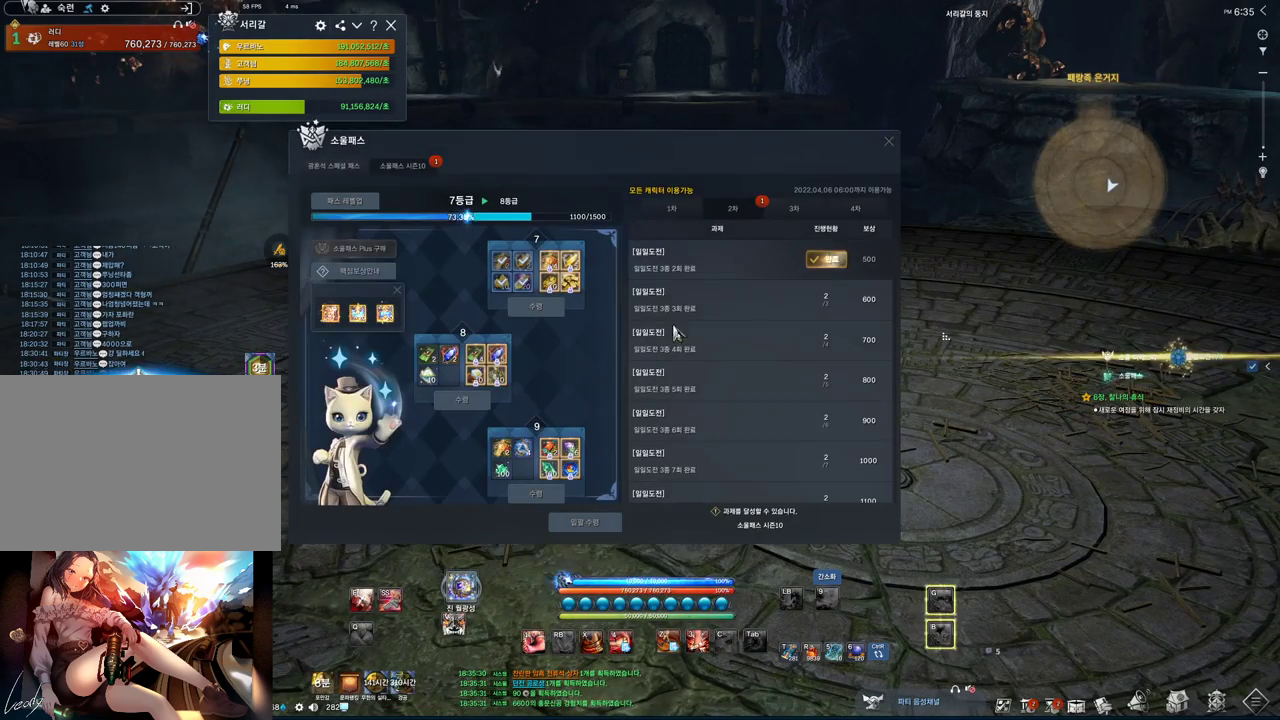
{"keys": [], "mouse": [], "events": [[200, "mouse_left", "down"], [200, "mouse_right", "down"], [367, "mouse_left", "up"], [367, "mouse_right", "up"]]}
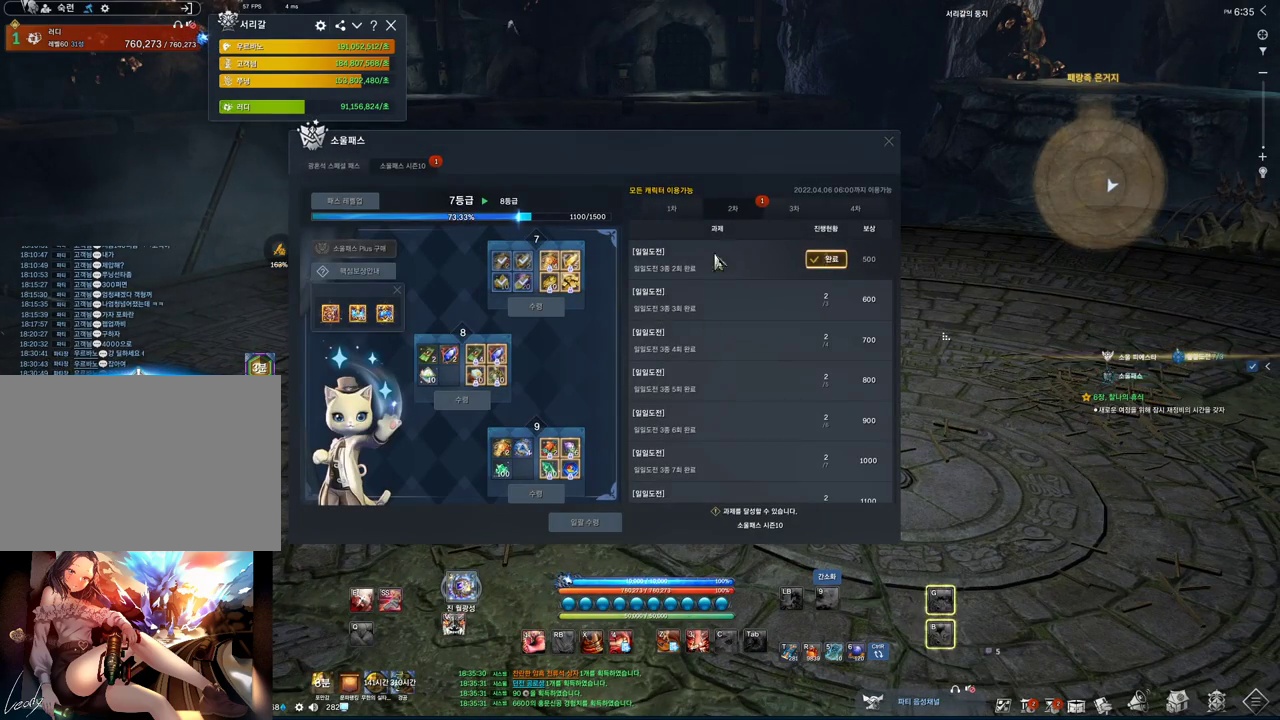
{"keys": [], "mouse": [], "events": [[200, "mouse_left", "down"], [300, "mouse_left", "up"]]}
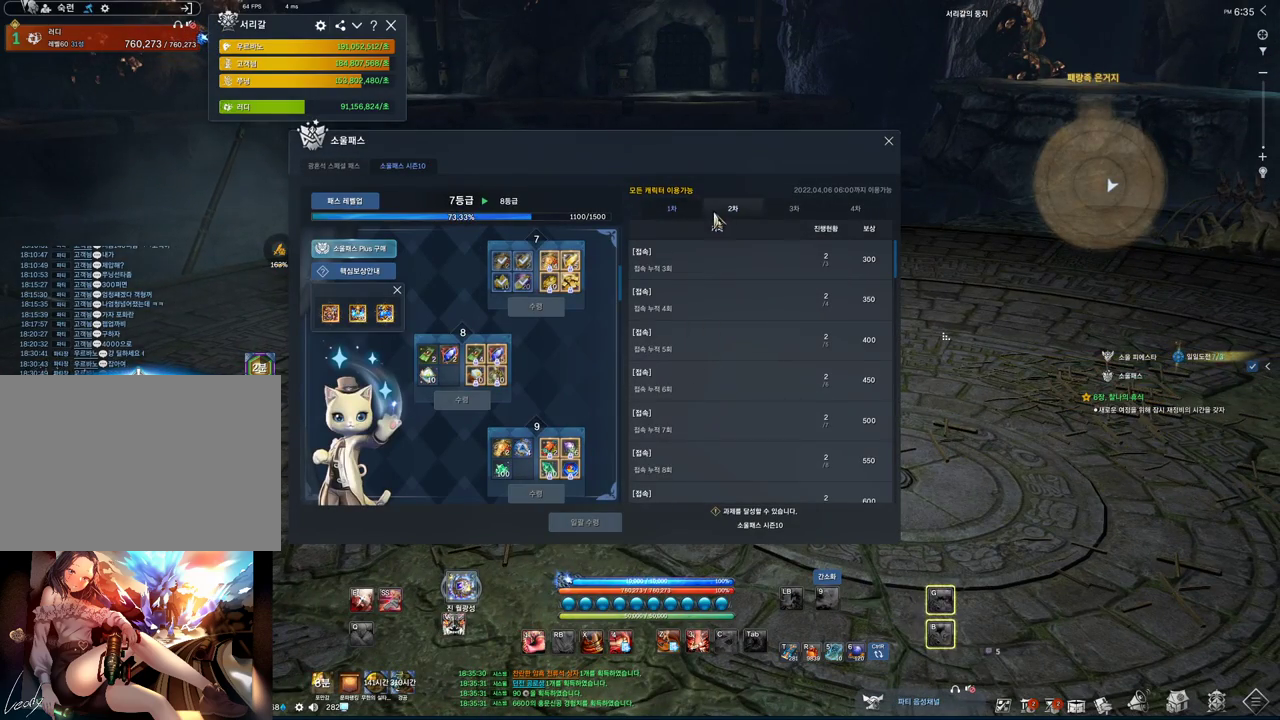
{"keys": [], "mouse": ["left"], "events": [[33, "mouse_left", "down"], [133, "mouse_left", "up"], [433, "mouse_left", "down"]]}
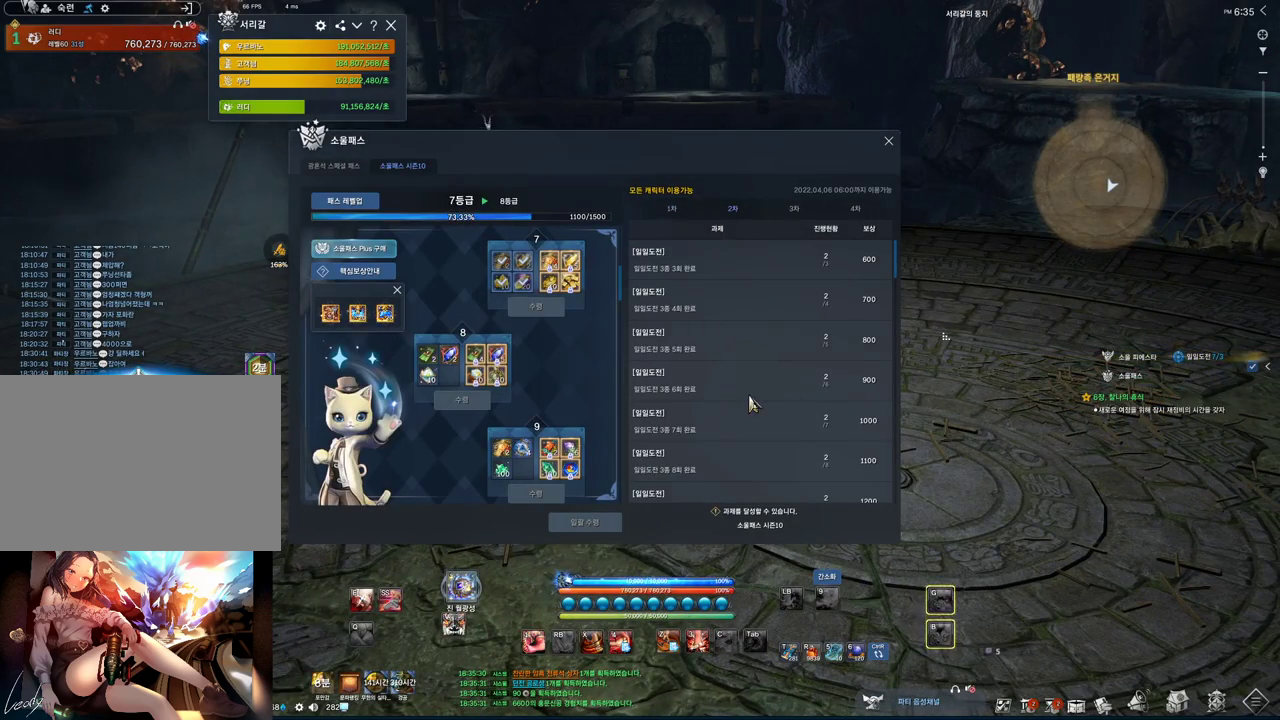
{"keys": [], "mouse": [], "events": [[67, "mouse_left", "up"]]}
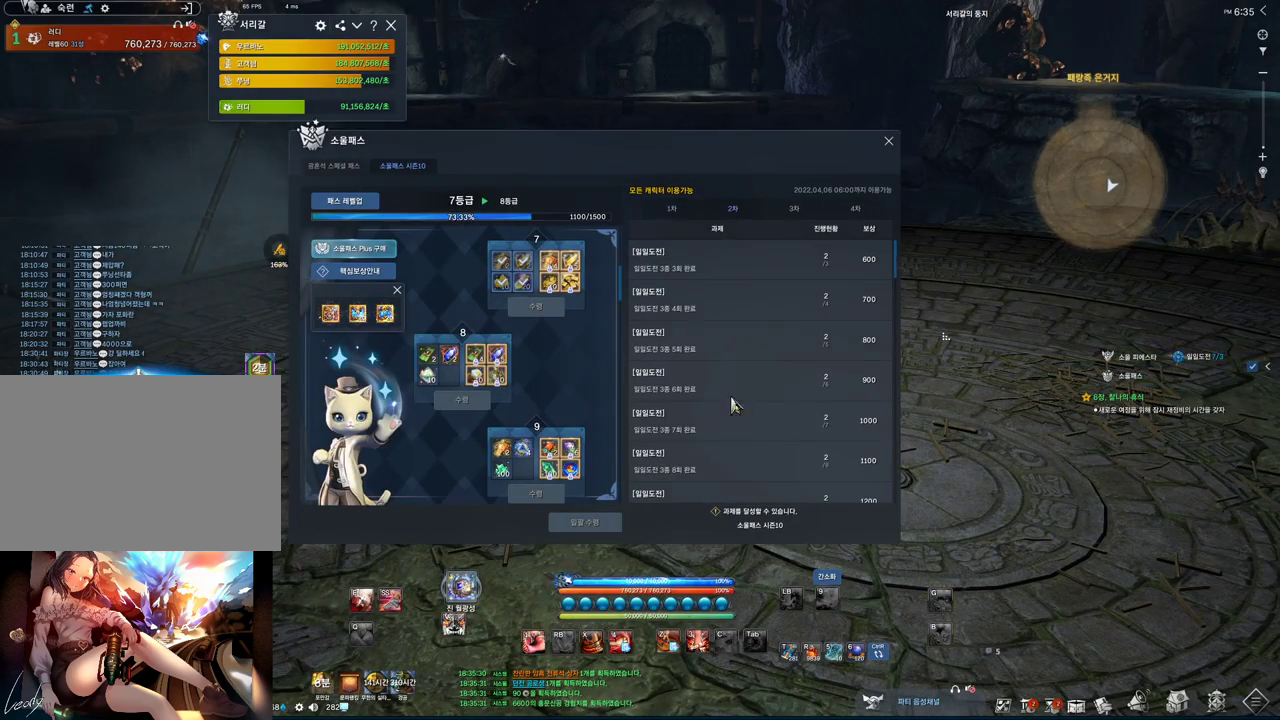
{"keys": ["alt"], "mouse": [], "events": [[133, "mouse_mb4", "down"], [167, "mouse_mb4", "up"], [267, "mouse_mb4", "down"], [300, "mouse_mb4", "up"], [433, "alt", "down"]]}
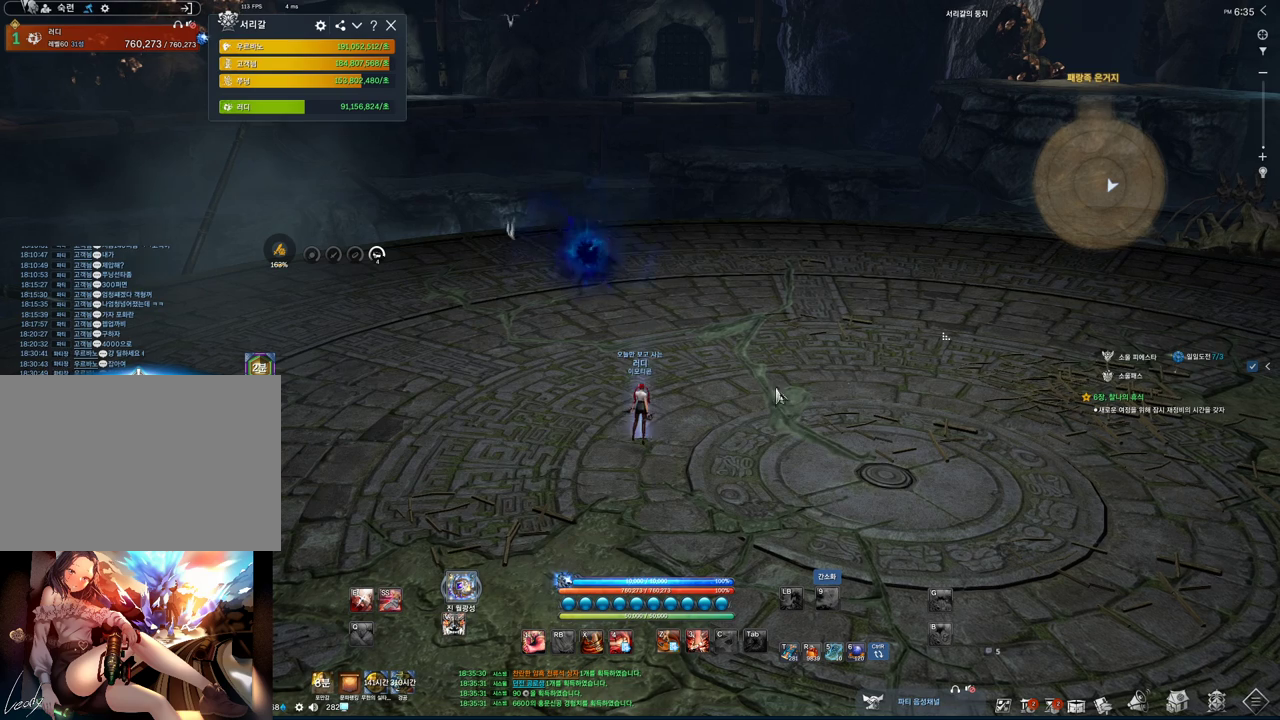
{"keys": ["alt"], "mouse": ["left"], "events": [[367, "mouse_left", "down"]]}
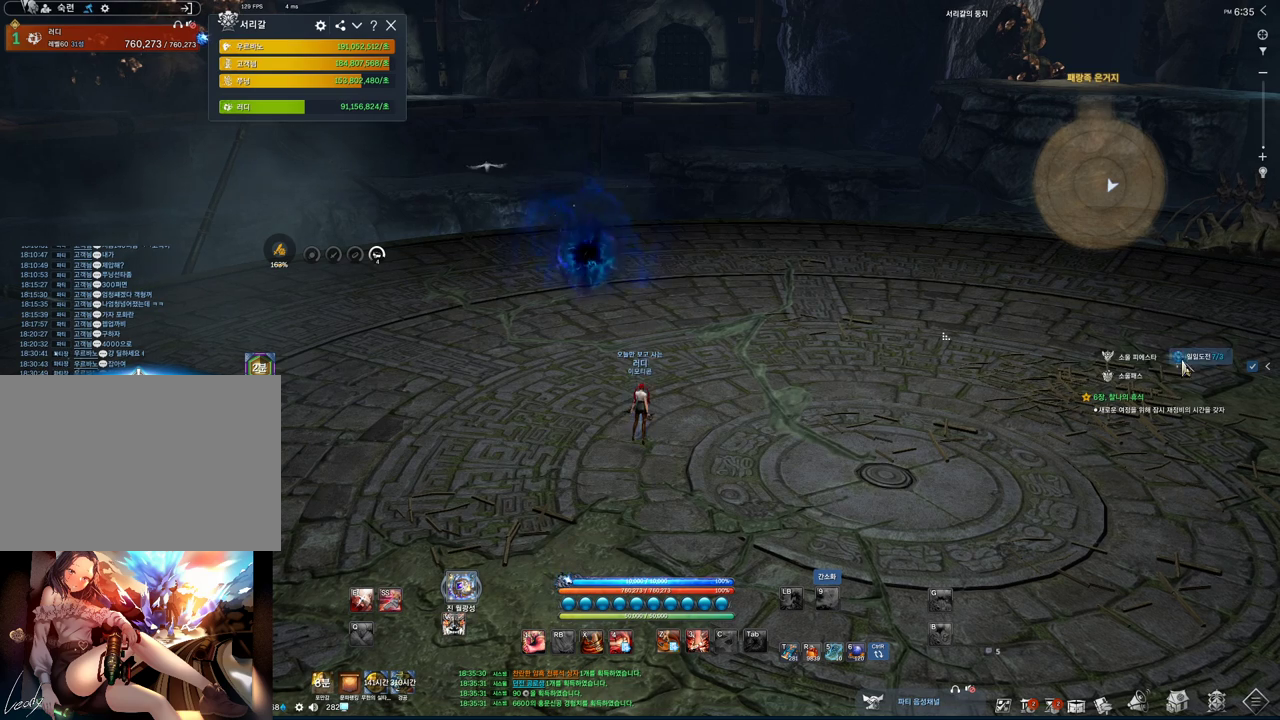
{"keys": [], "mouse": [], "events": [[33, "mouse_left", "up"], [233, "alt", "up"]]}
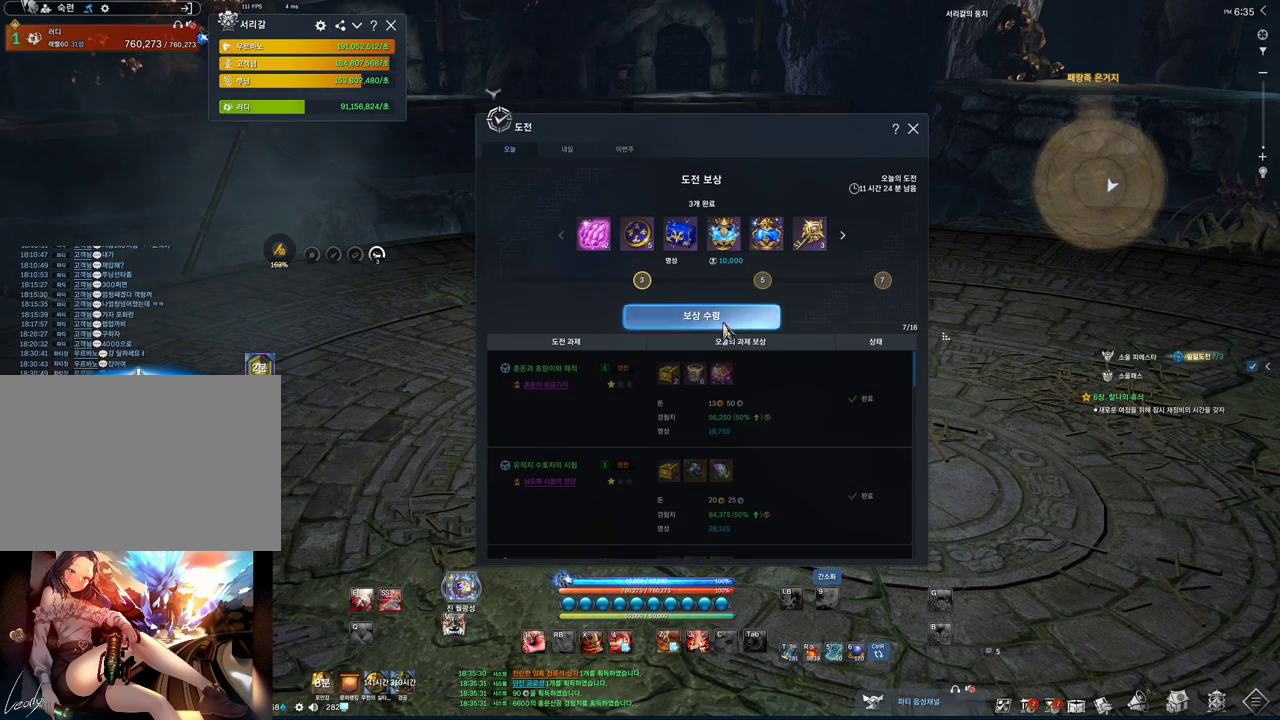
{"keys": [], "mouse": [], "events": [[33, "mouse_left", "down"], [133, "mouse_left", "up"], [267, "mouse_left", "down"], [333, "mouse_left", "up"], [400, "mouse_left", "down"], [500, "mouse_left", "up"]]}
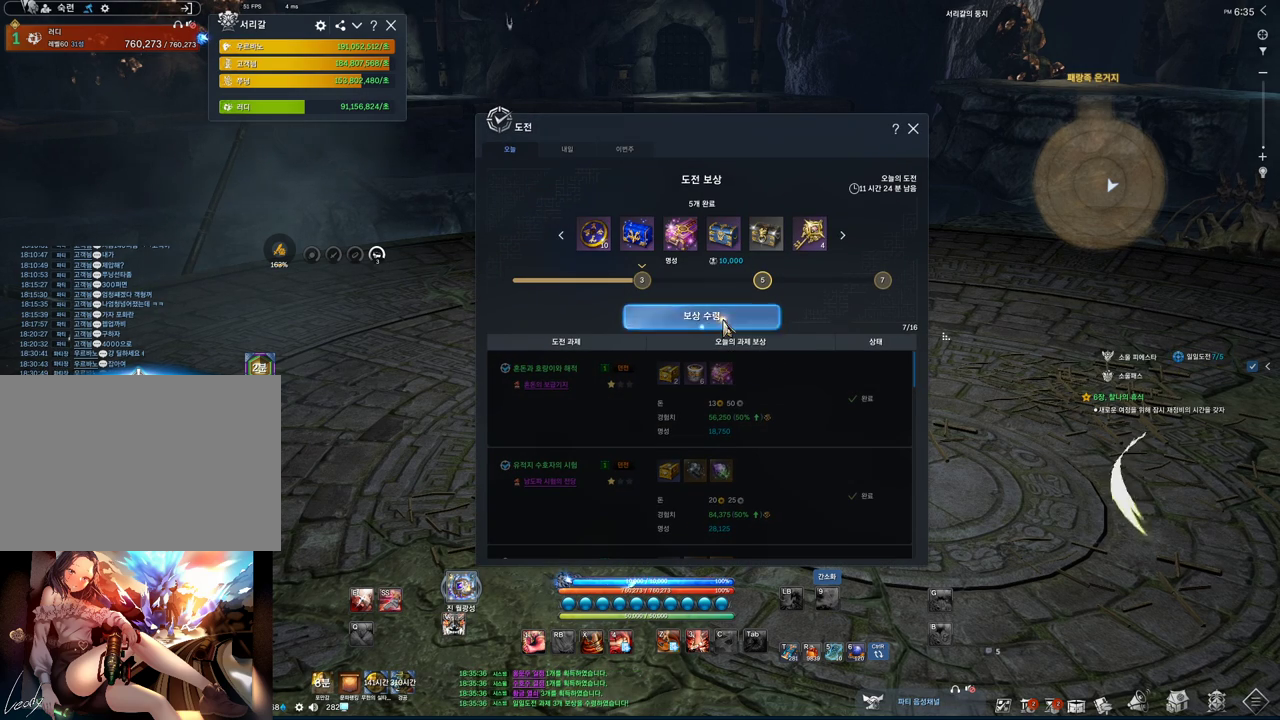
{"keys": [], "mouse": ["left"], "events": [[100, "mouse_left", "down"], [200, "mouse_left", "up"], [233, "mouse_left", "down"], [367, "mouse_left", "up"], [433, "mouse_left", "down"]]}
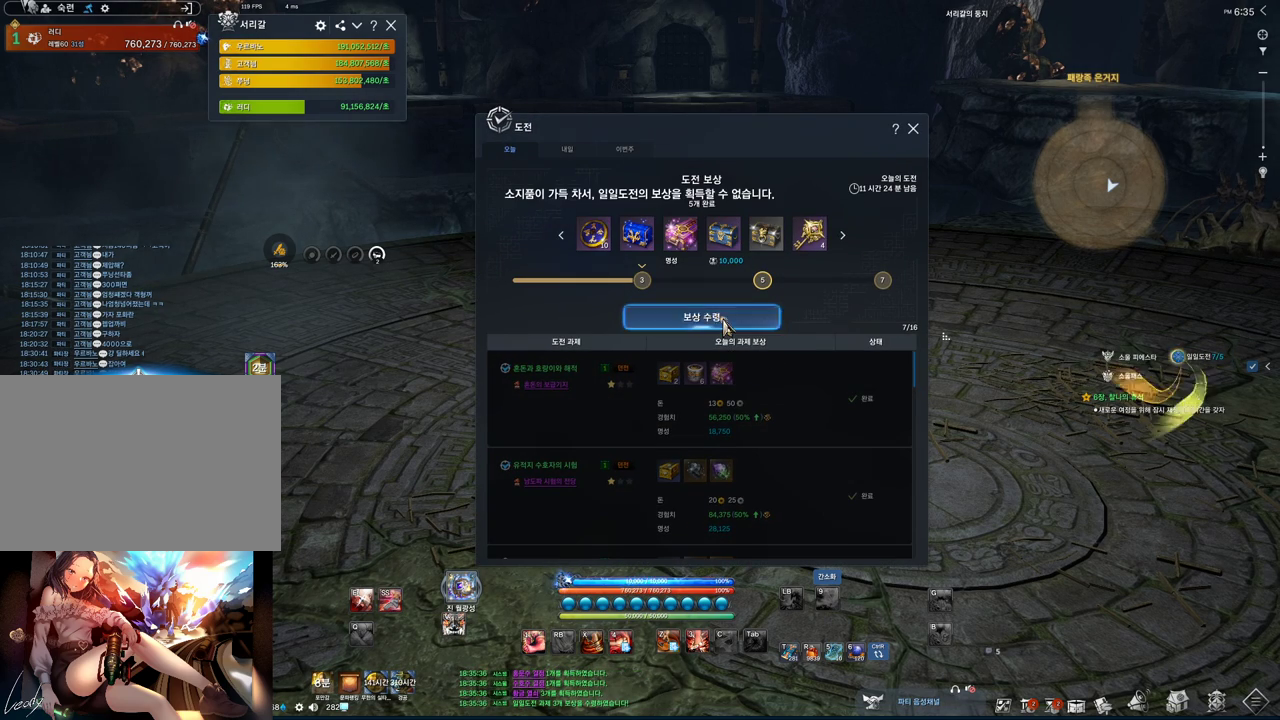
{"keys": [], "mouse": [], "events": [[67, "mouse_left", "up"], [100, "mouse_left", "down"], [233, "mouse_left", "up"]]}
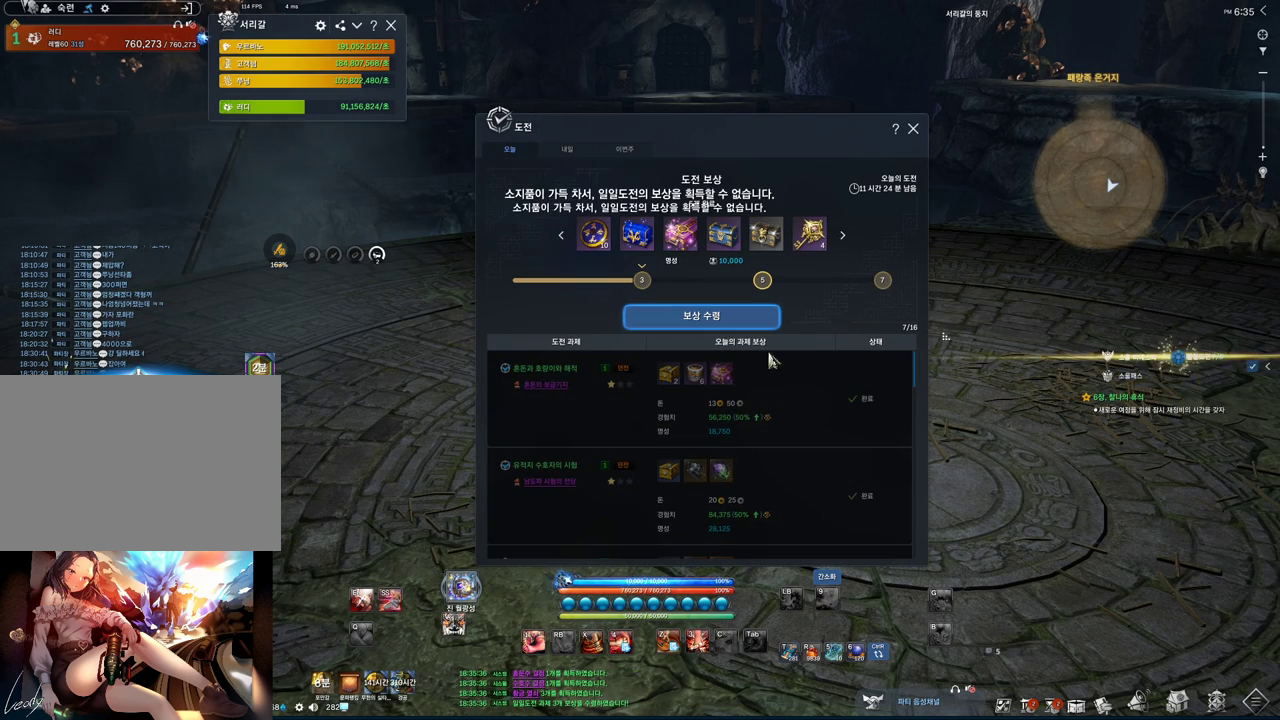
{"keys": [], "mouse": [], "events": []}